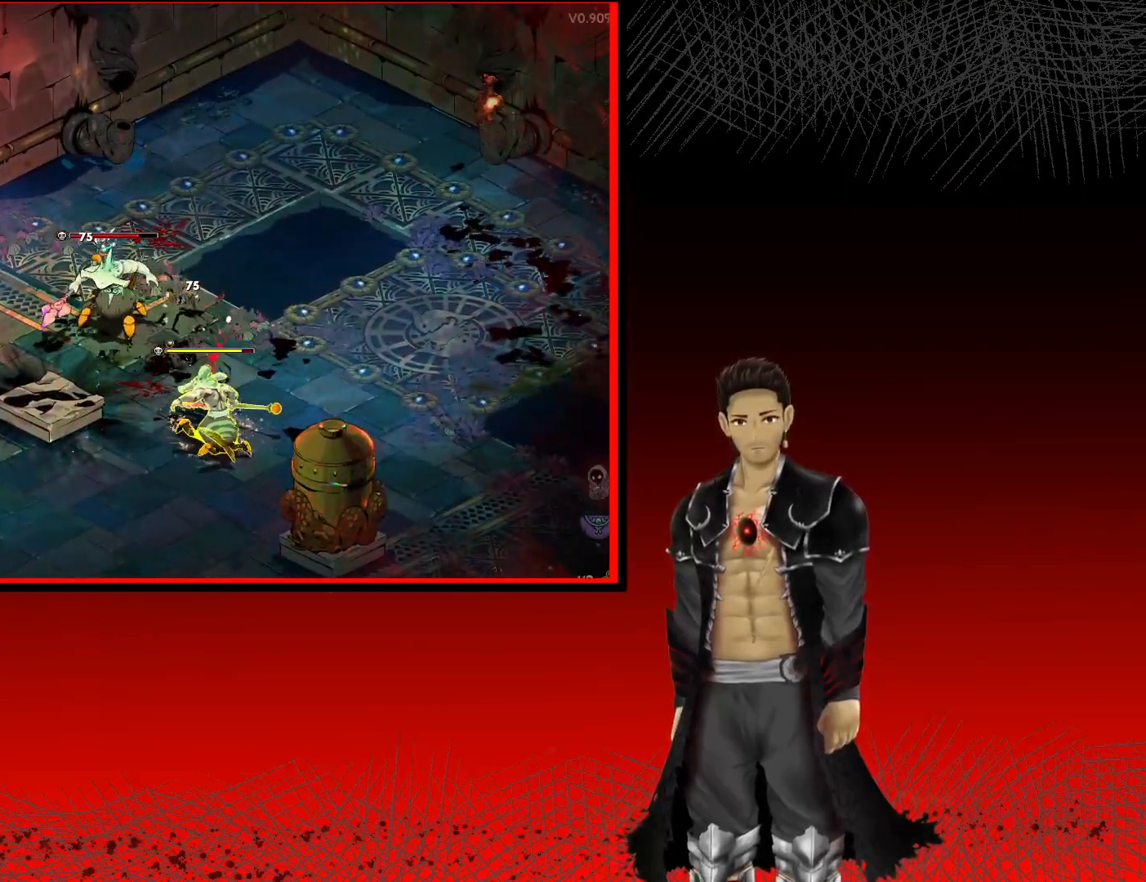
Gameplay with a controller (Xbox layout); each line is a JSON object with the inputs held at the frame after it. "events" lists button and stick changes between this image and that frame as [ms after this image, input, new state], when the widget could be followed in between.
{"buttons": ["X"], "left_stick": "down-right", "right_stick": "center", "events": [[33, "X", "up"], [117, "X", "down"], [267, "X", "up"], [367, "X", "down"]]}
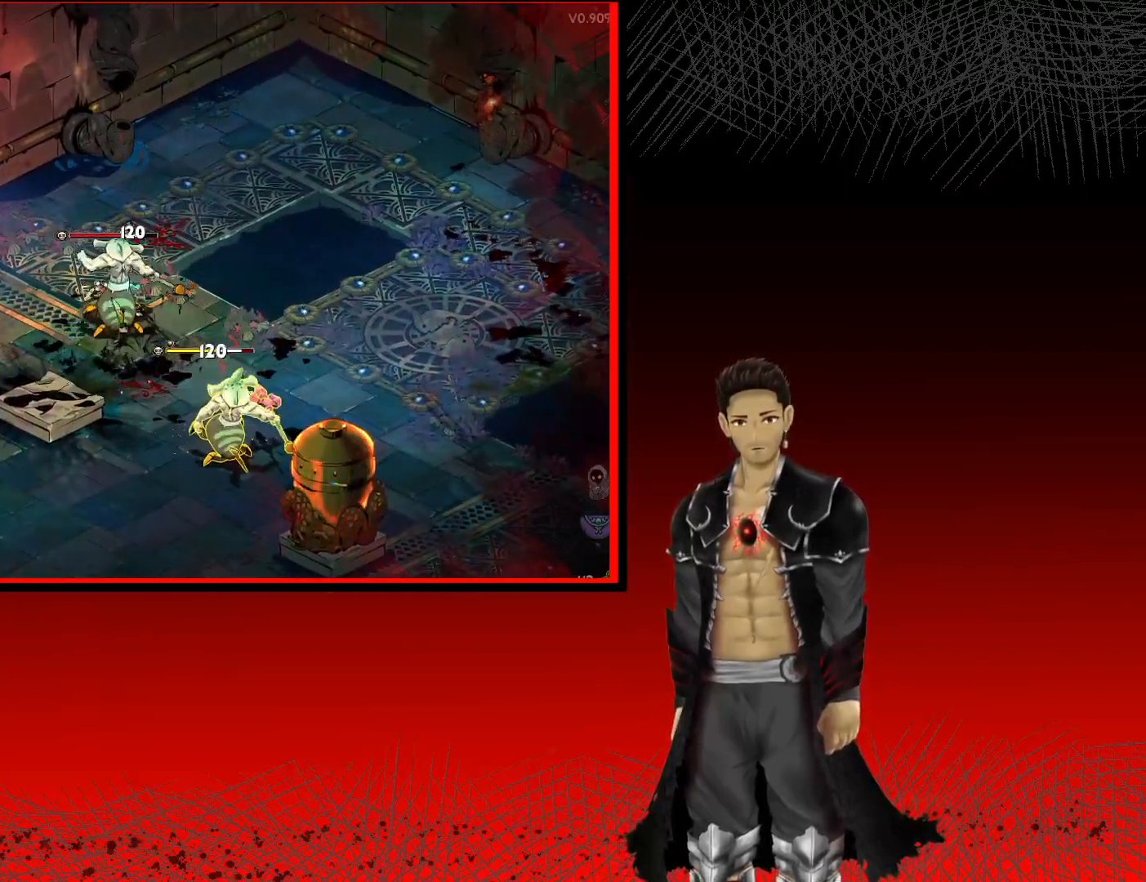
{"buttons": [], "left_stick": "center", "right_stick": "center", "events": [[17, "X", "up"], [100, "X", "down"], [217, "X", "up"], [317, "X", "down"], [317, "left_stick", "center"], [467, "X", "up"]]}
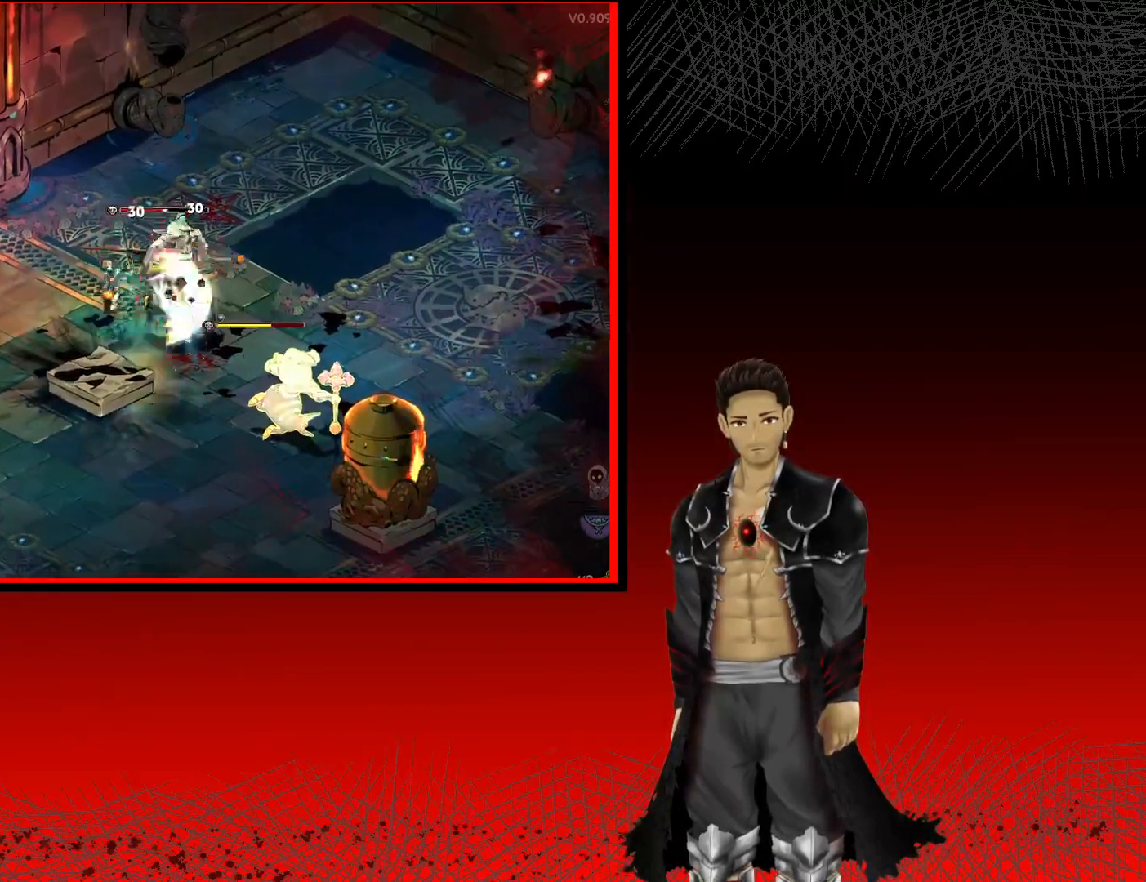
{"buttons": ["X"], "left_stick": "center", "right_stick": "center", "events": [[50, "X", "down"], [150, "left_stick", "right"], [183, "X", "up"], [267, "X", "down"], [417, "X", "up"], [433, "left_stick", "center"], [500, "X", "down"]]}
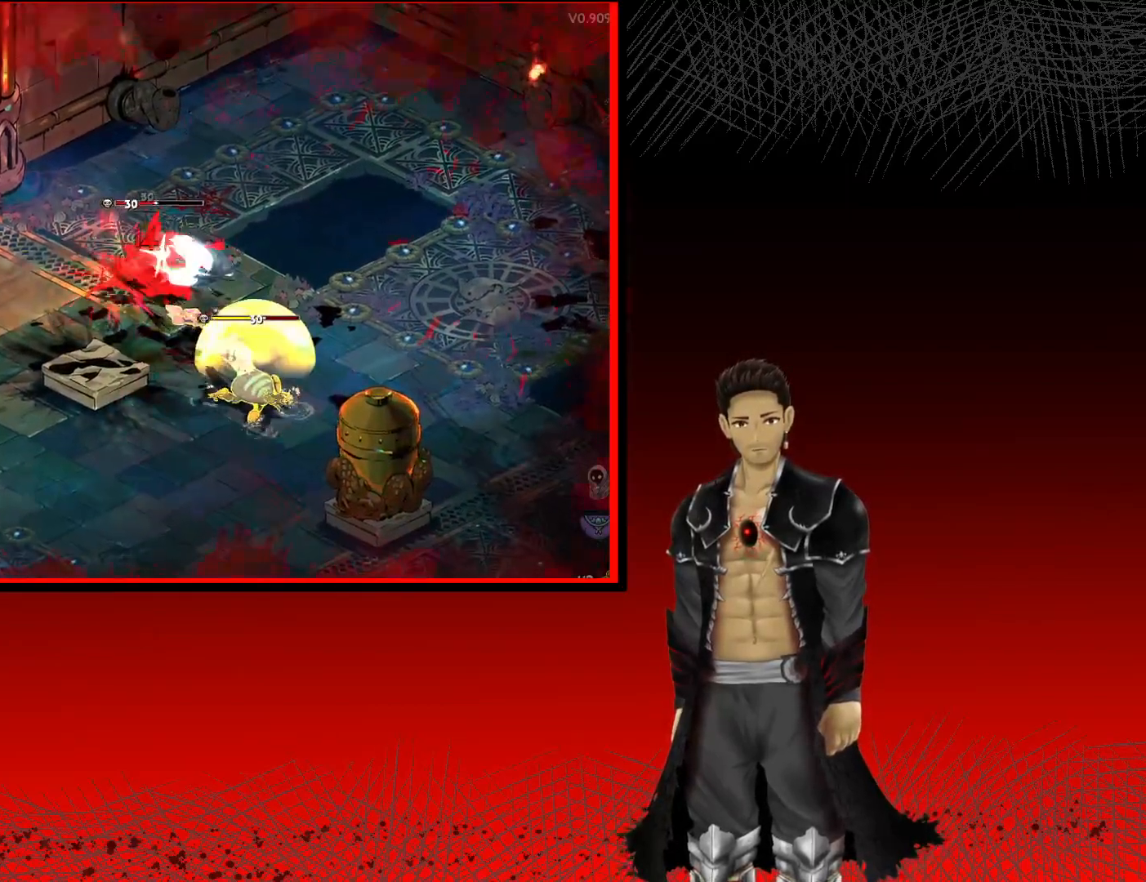
{"buttons": ["X"], "left_stick": "down-right", "right_stick": "center", "events": [[133, "X", "up"], [217, "X", "down"], [333, "left_stick", "down-right"], [350, "X", "up"], [433, "X", "down"]]}
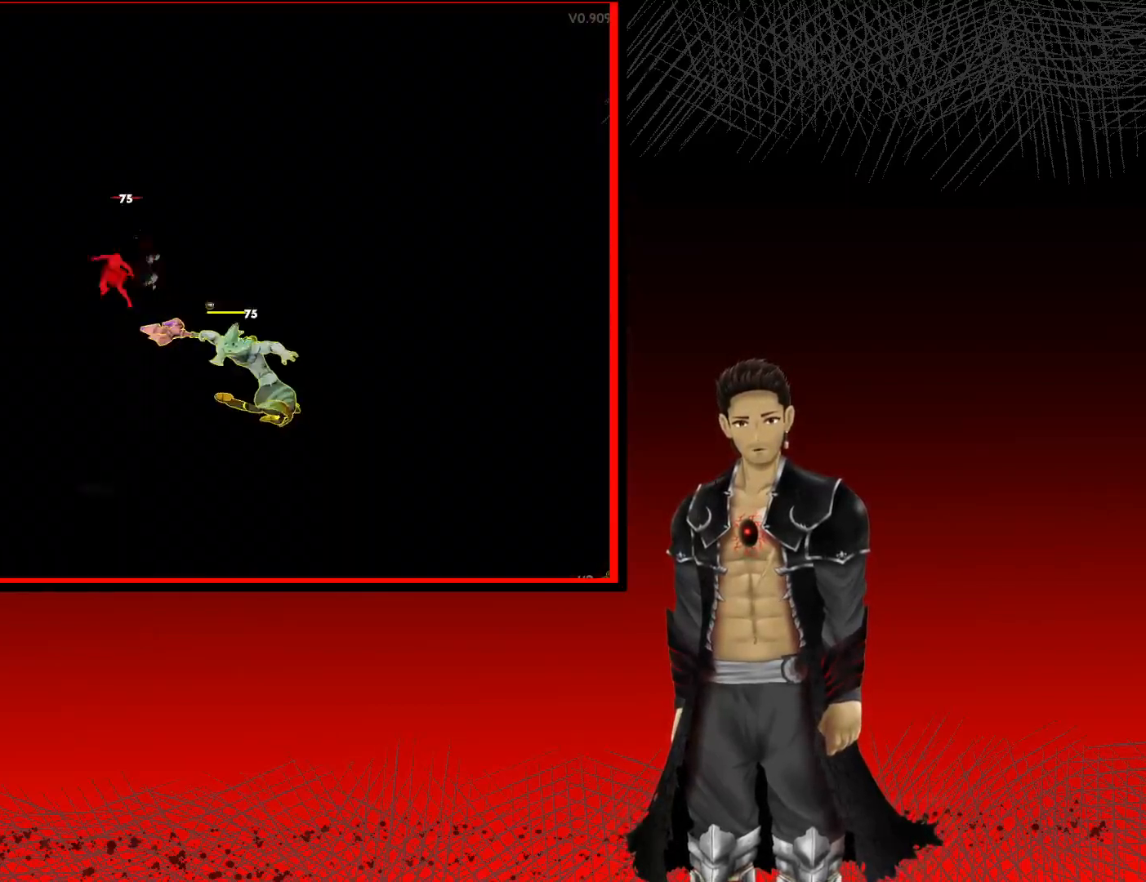
{"buttons": ["X"], "left_stick": "center", "right_stick": "center", "events": [[83, "X", "up"], [83, "left_stick", "center"], [167, "X", "down"], [317, "X", "up"], [383, "X", "down"]]}
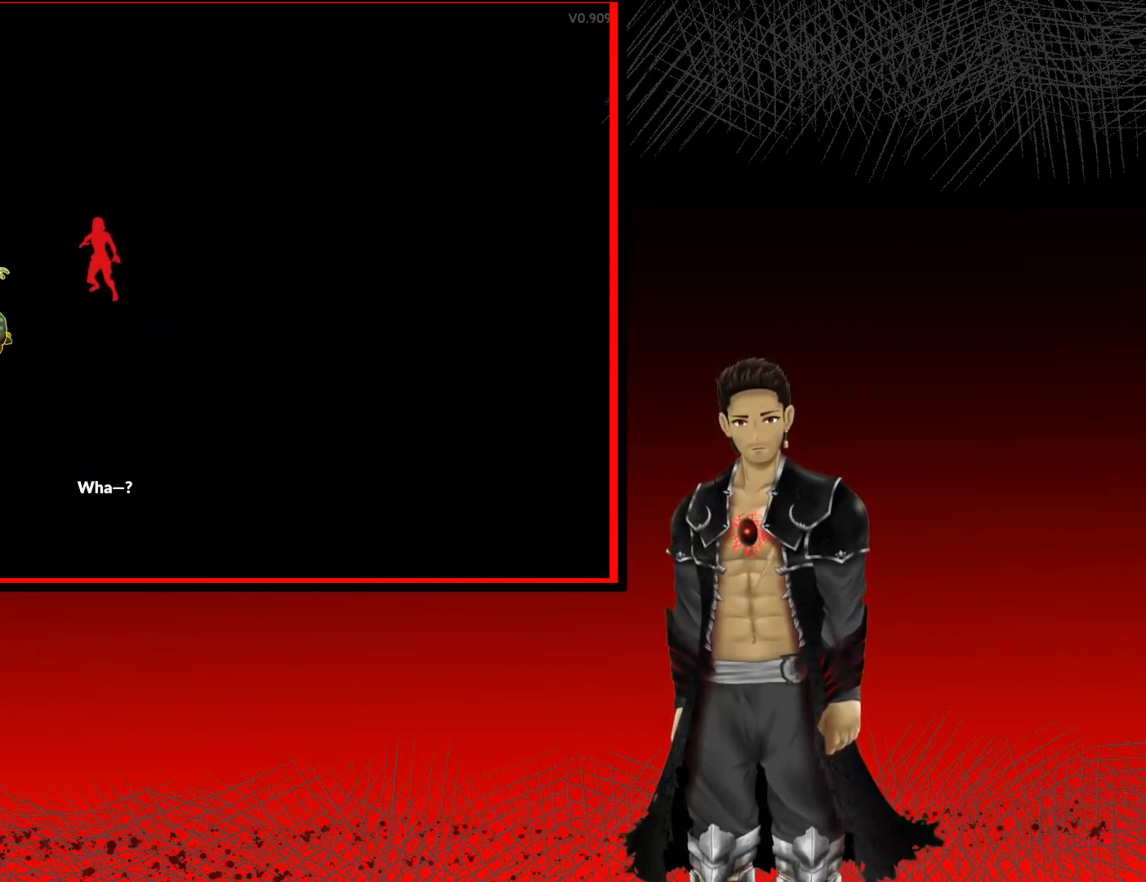
{"buttons": [], "left_stick": "center", "right_stick": "center", "events": [[33, "X", "up"]]}
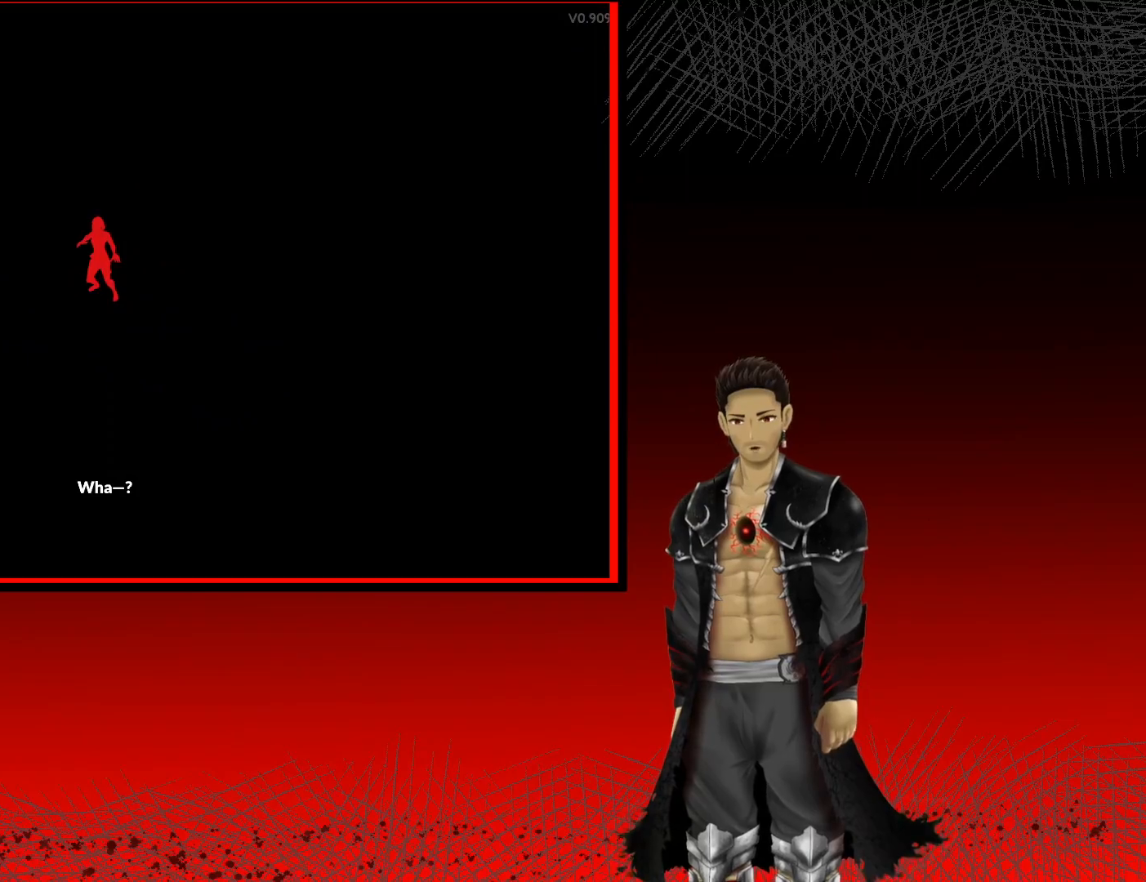
{"buttons": [], "left_stick": "center", "right_stick": "center", "events": []}
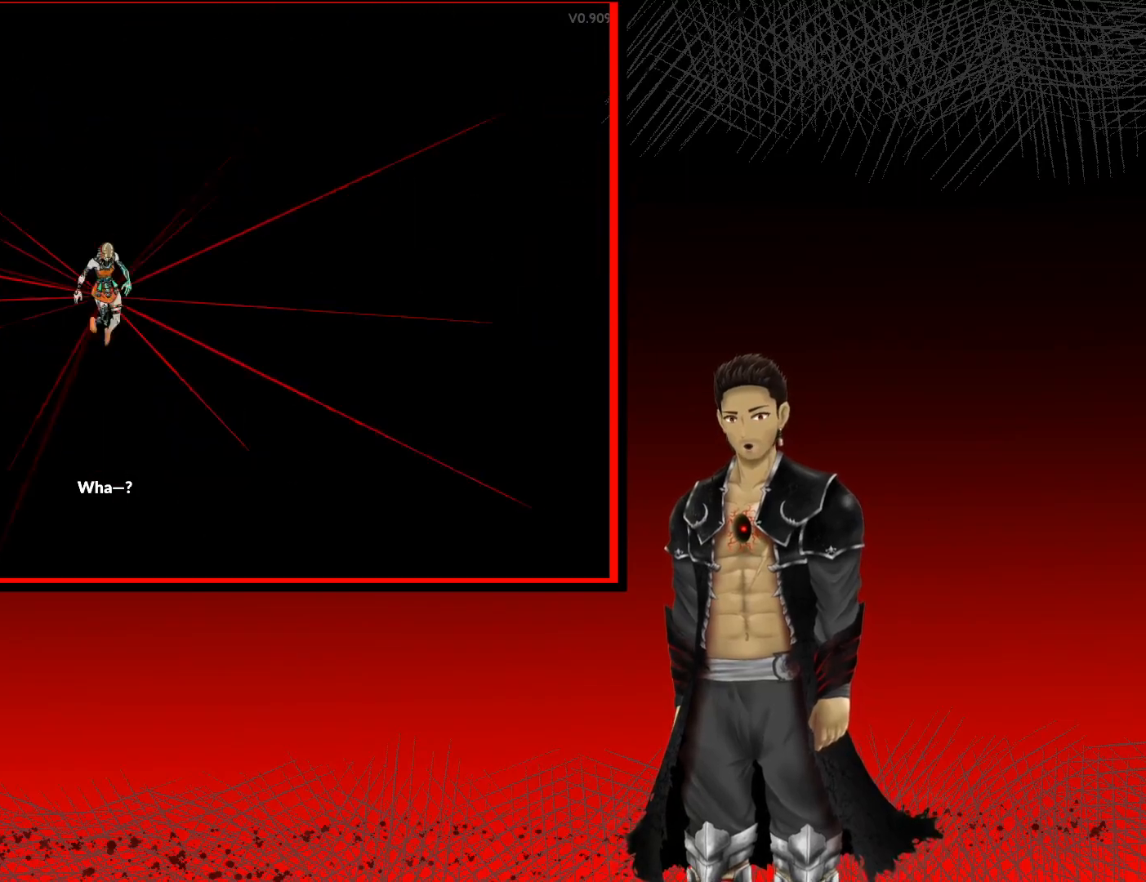
{"buttons": [], "left_stick": "center", "right_stick": "center", "events": []}
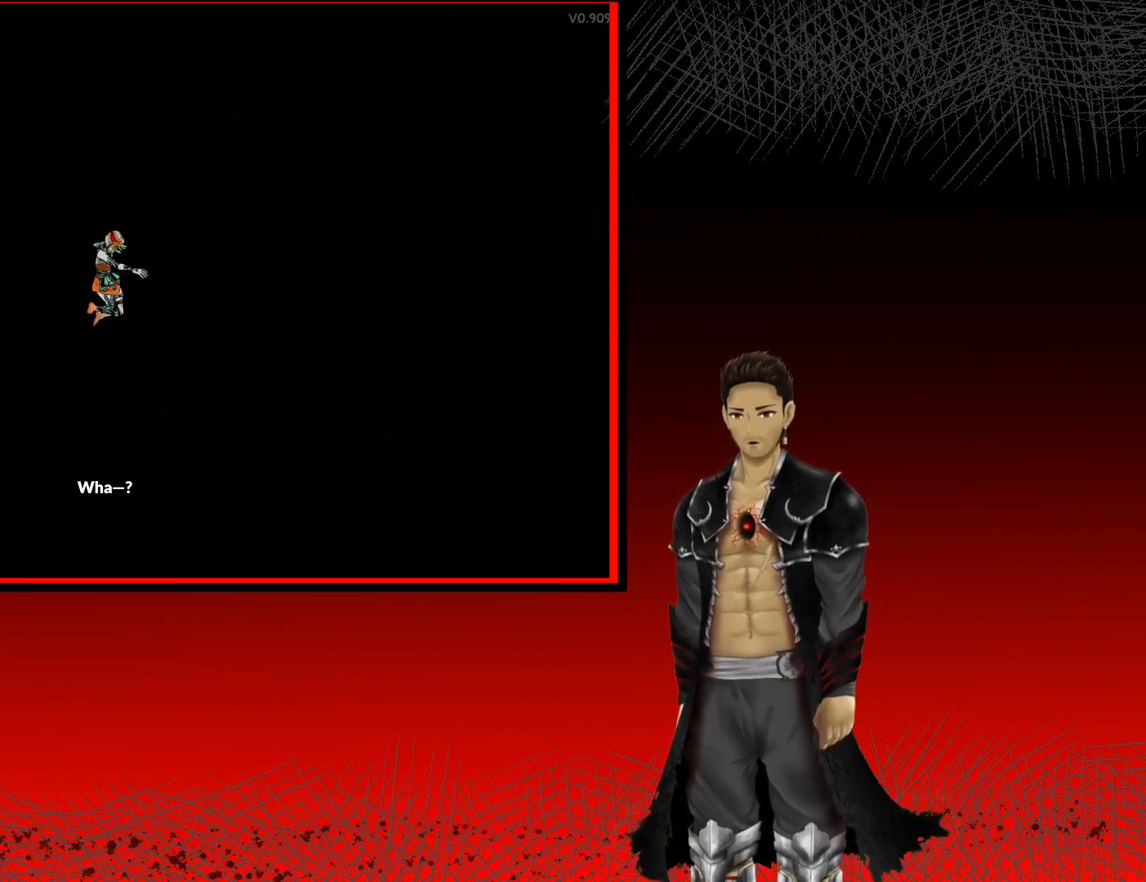
{"buttons": [], "left_stick": "center", "right_stick": "center", "events": []}
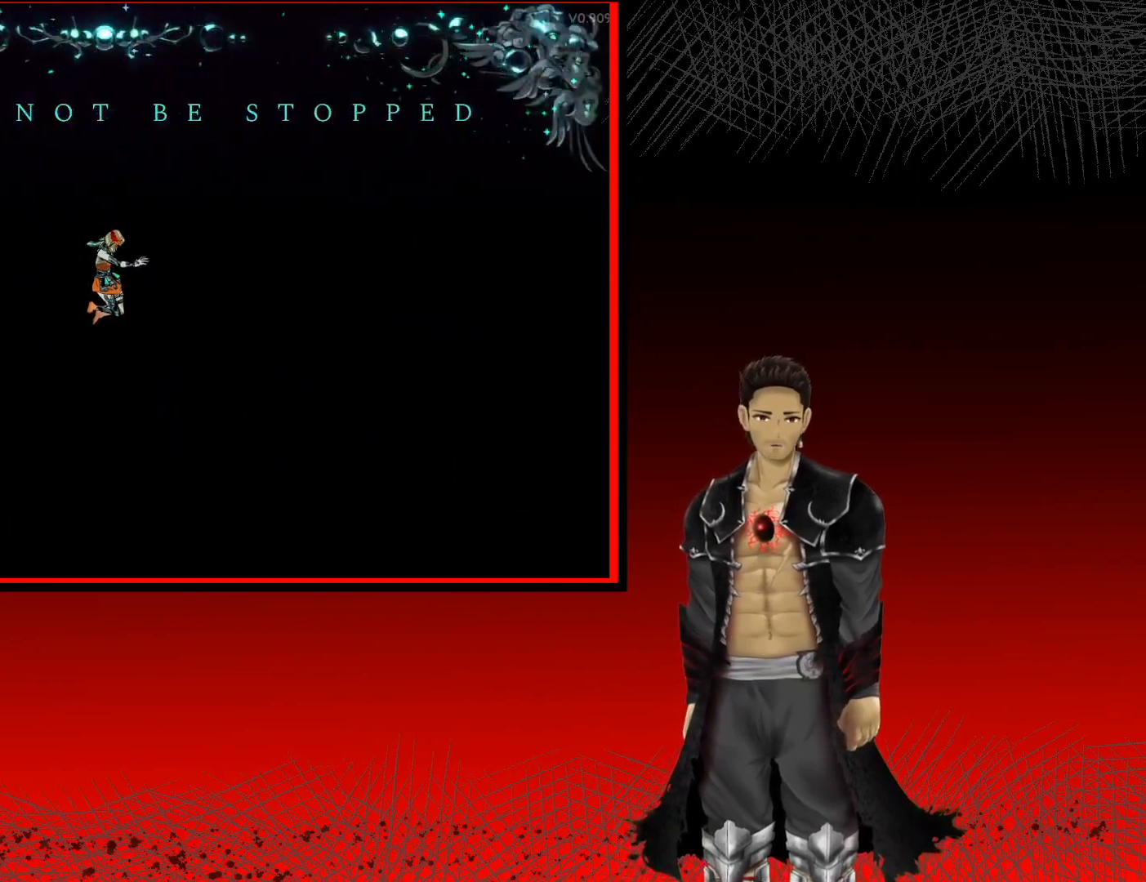
{"buttons": [], "left_stick": "center", "right_stick": "center", "events": [[167, "A", "down"], [417, "A", "up"]]}
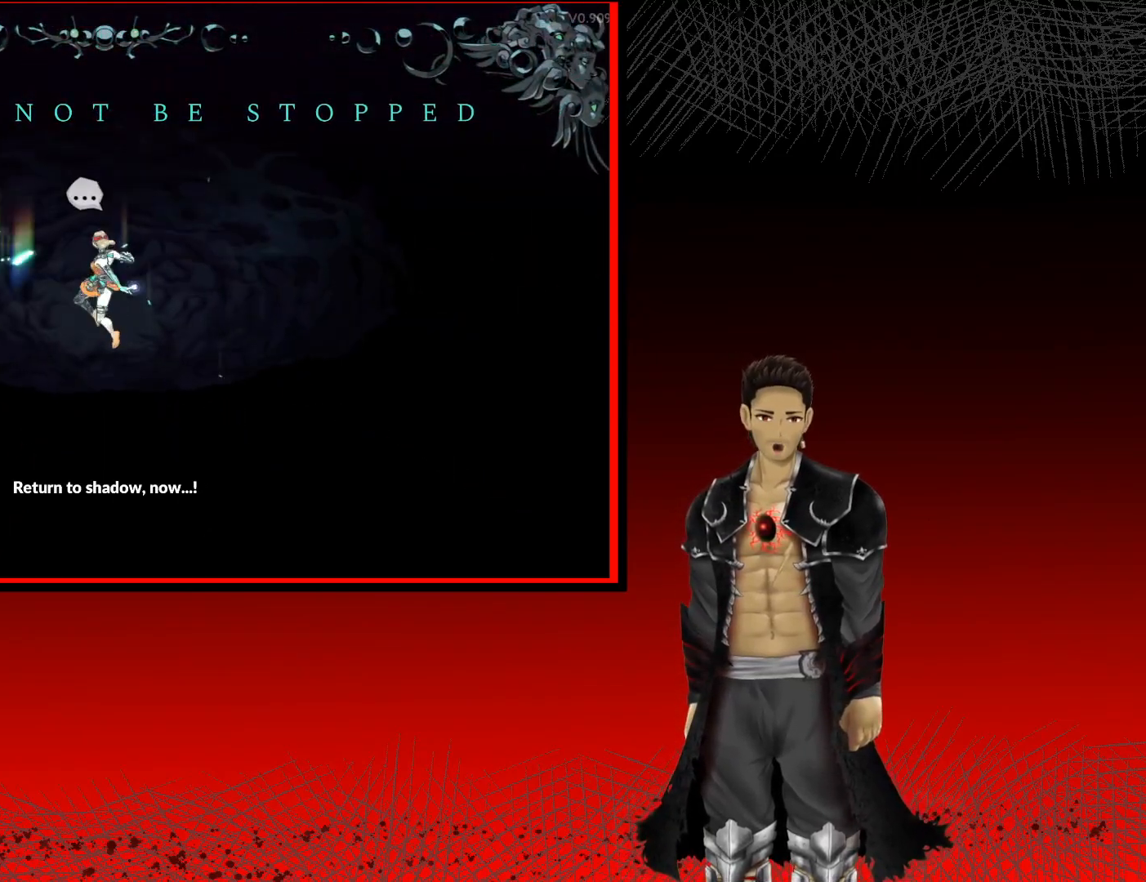
{"buttons": [], "left_stick": "center", "right_stick": "center", "events": []}
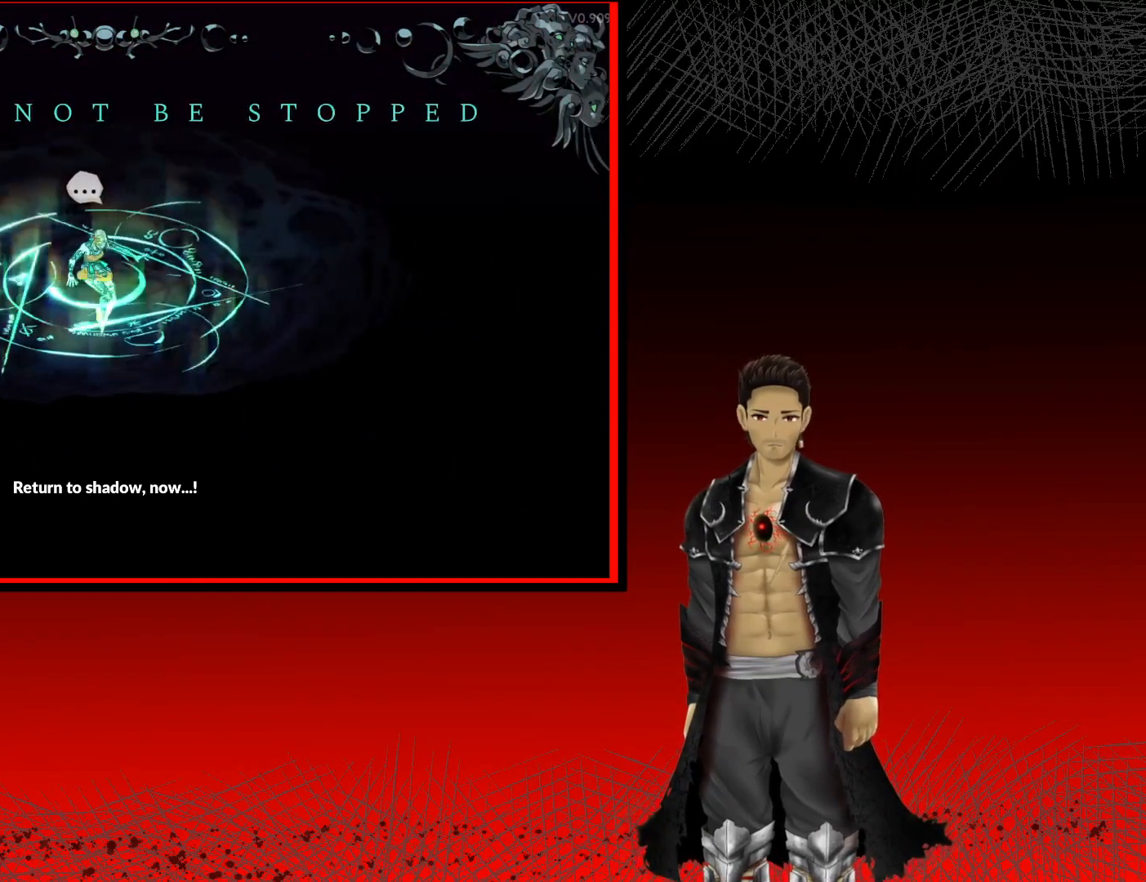
{"buttons": [], "left_stick": "center", "right_stick": "center", "events": []}
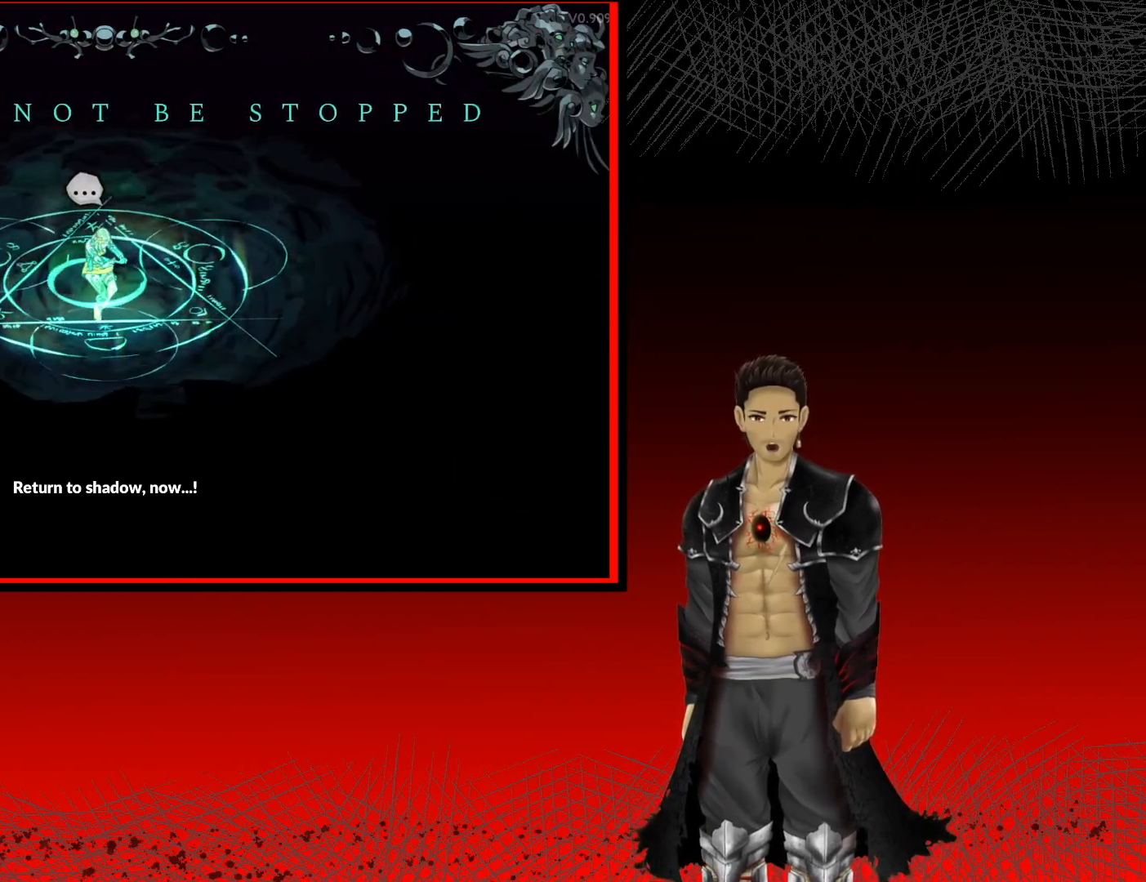
{"buttons": [], "left_stick": "center", "right_stick": "center", "events": []}
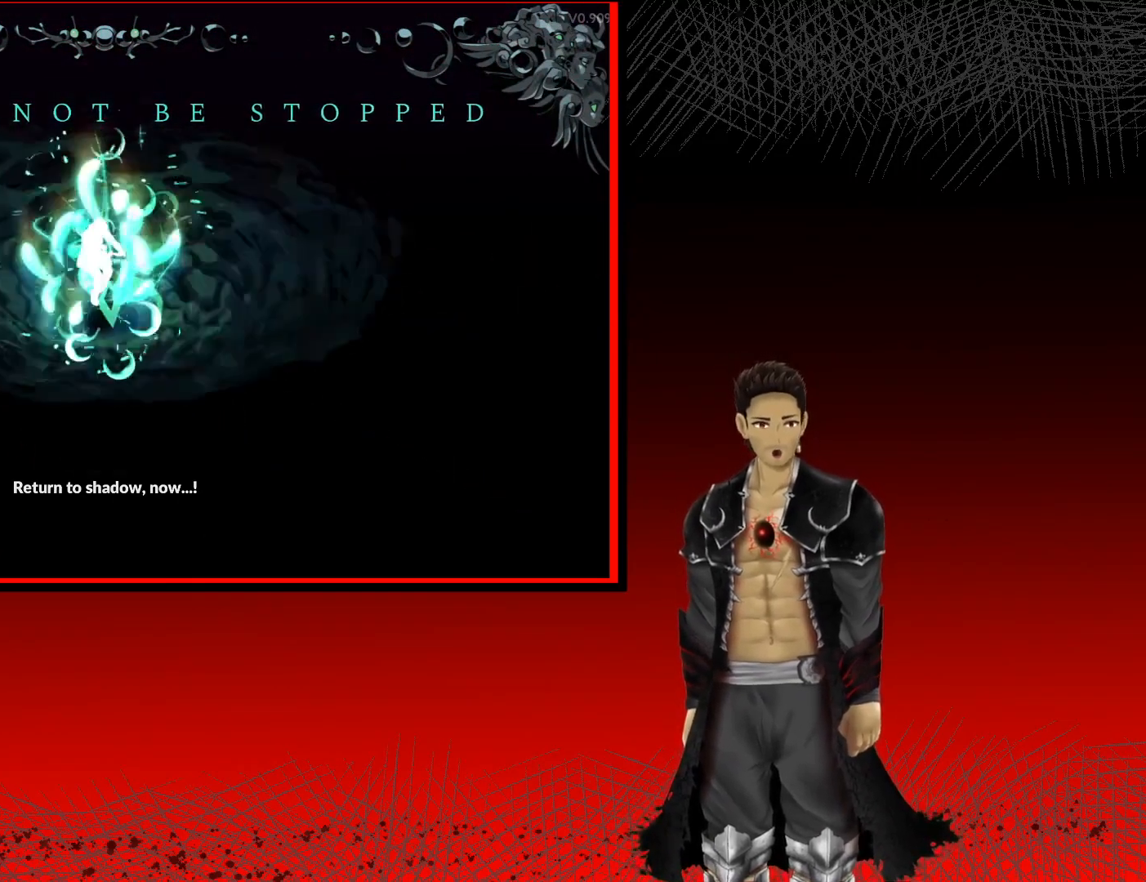
{"buttons": [], "left_stick": "center", "right_stick": "center", "events": [[17, "A", "down"], [250, "A", "up"]]}
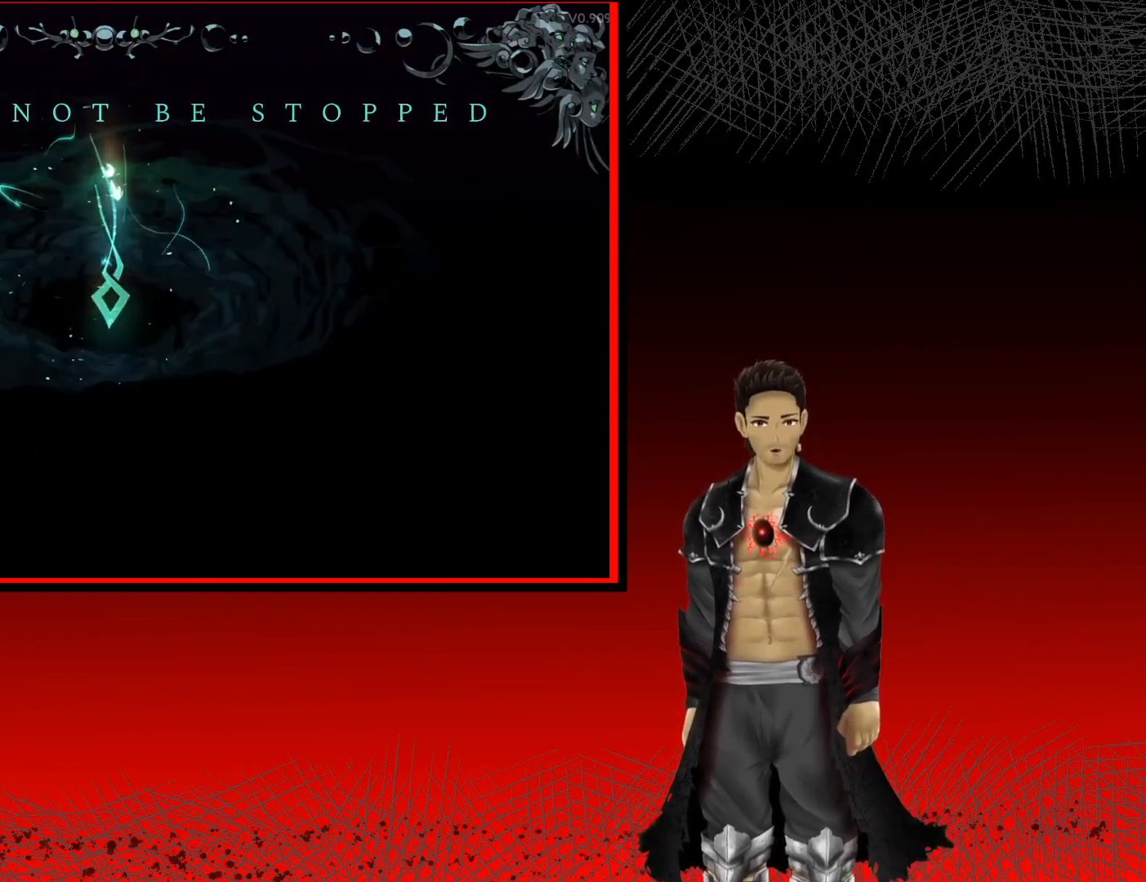
{"buttons": ["A"], "left_stick": "center", "right_stick": "center", "events": [[433, "A", "down"]]}
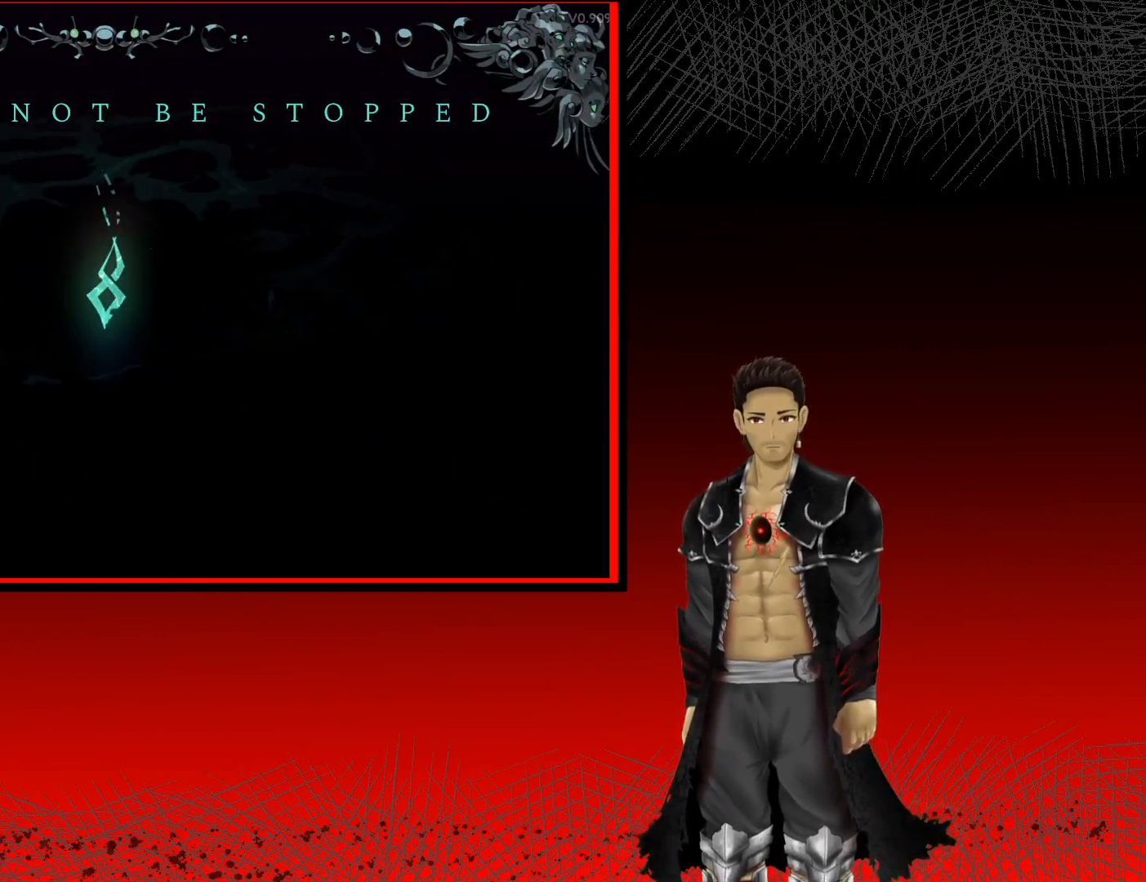
{"buttons": [], "left_stick": "center", "right_stick": "center", "events": [[150, "A", "up"]]}
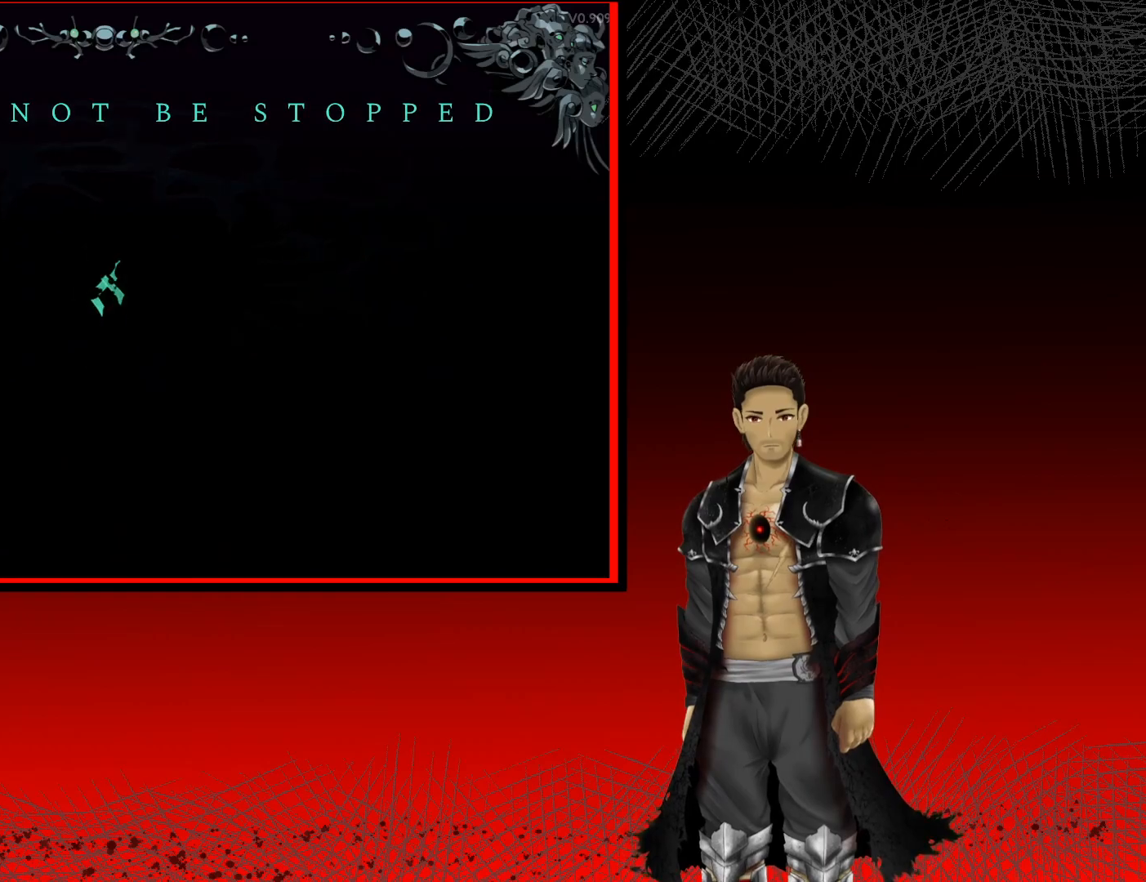
{"buttons": [], "left_stick": "center", "right_stick": "center", "events": []}
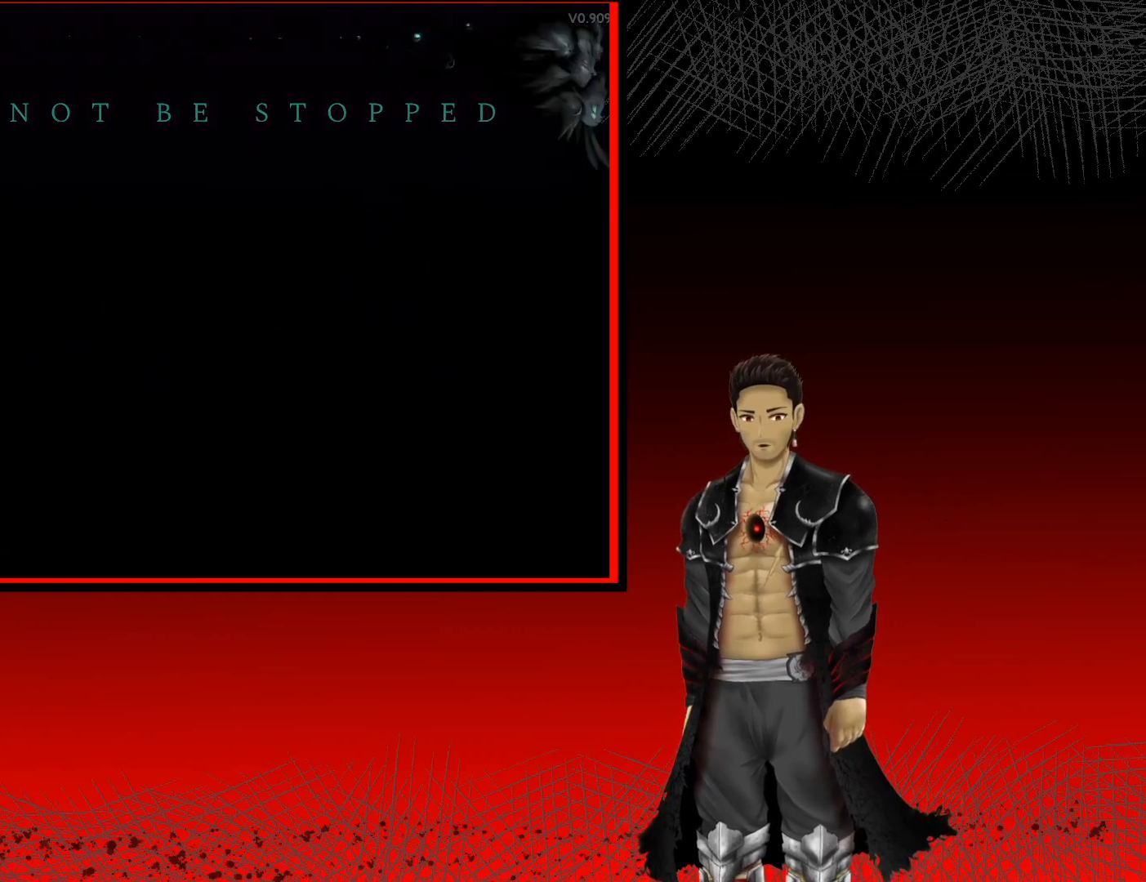
{"buttons": [], "left_stick": "center", "right_stick": "center", "events": [[50, "A", "down"], [233, "A", "up"]]}
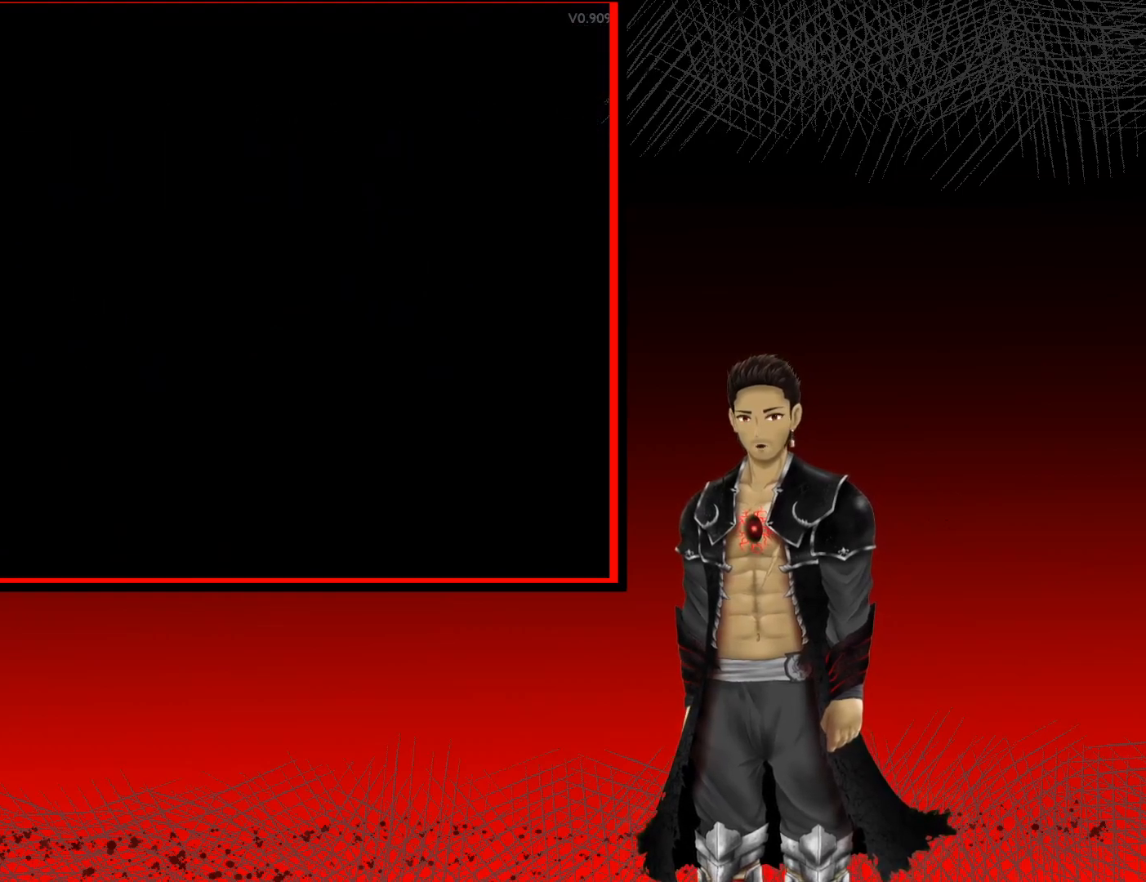
{"buttons": [], "left_stick": "center", "right_stick": "center", "events": []}
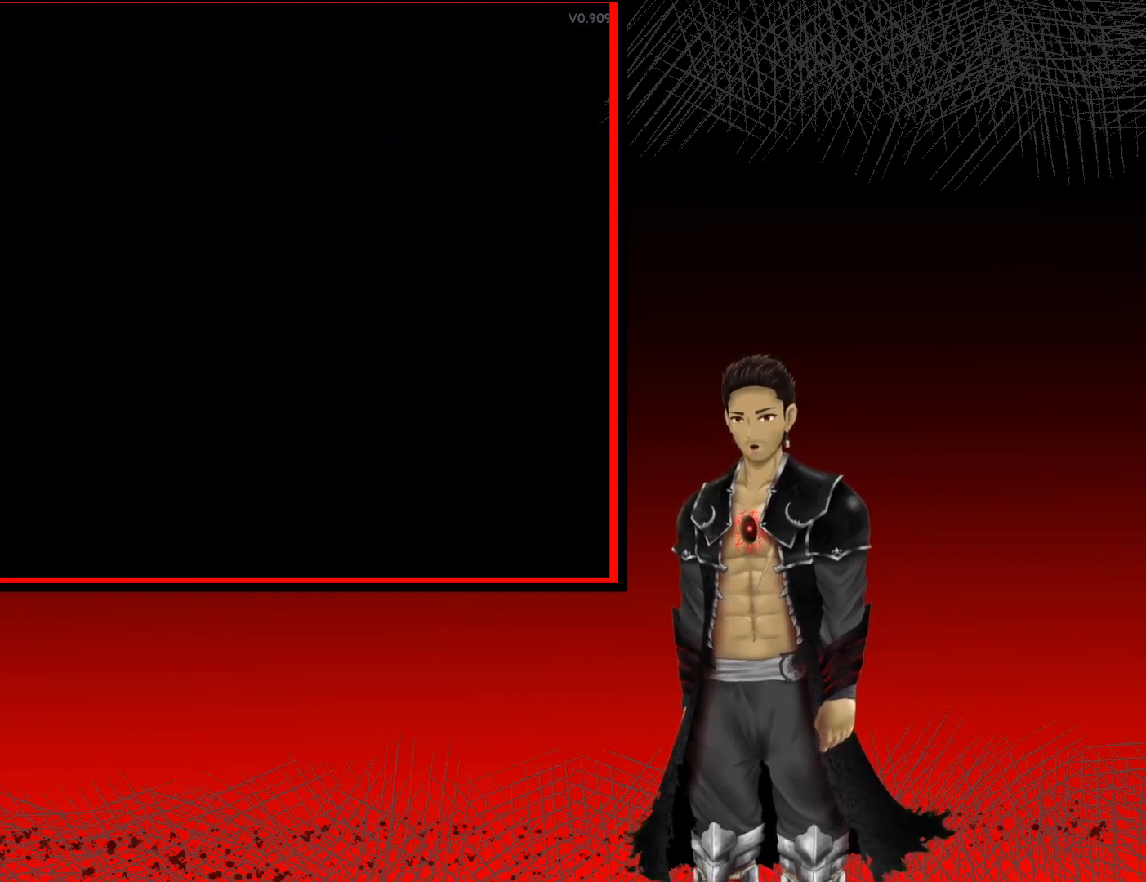
{"buttons": [], "left_stick": "center", "right_stick": "center", "events": []}
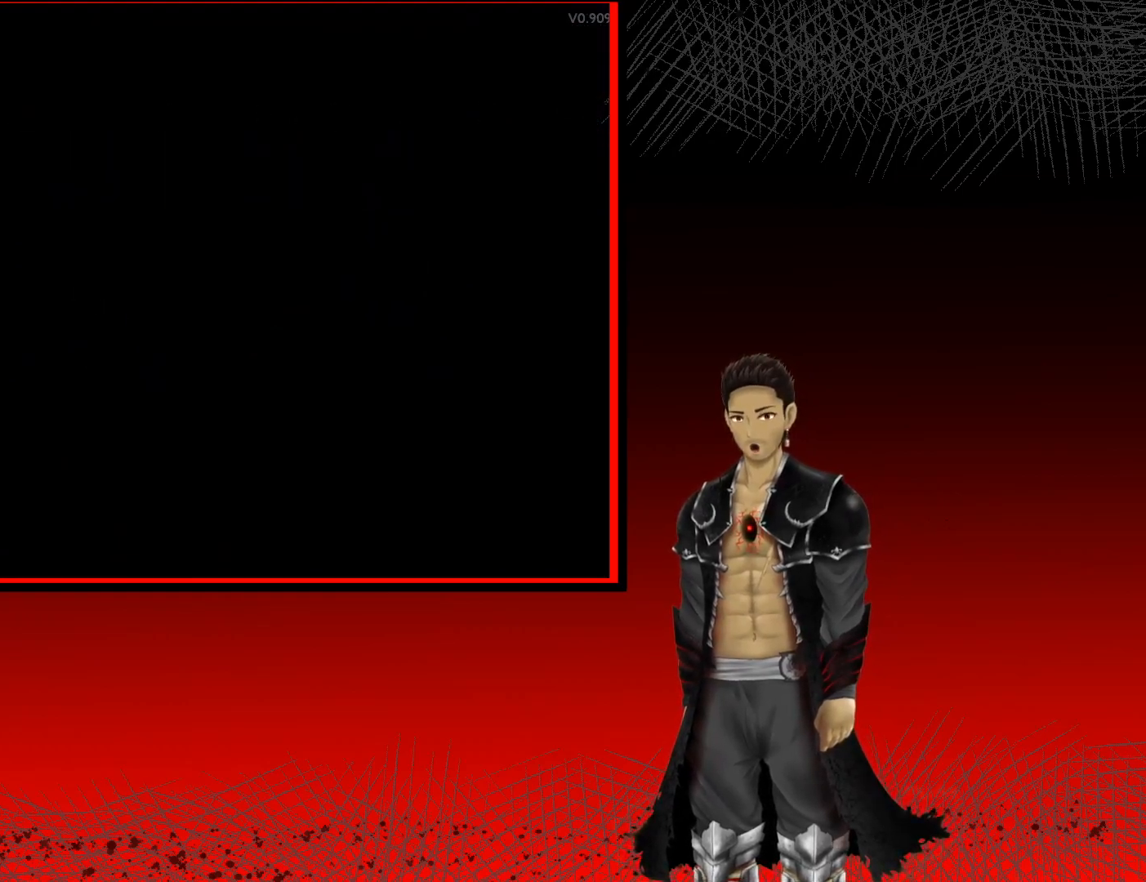
{"buttons": [], "left_stick": "center", "right_stick": "center", "events": []}
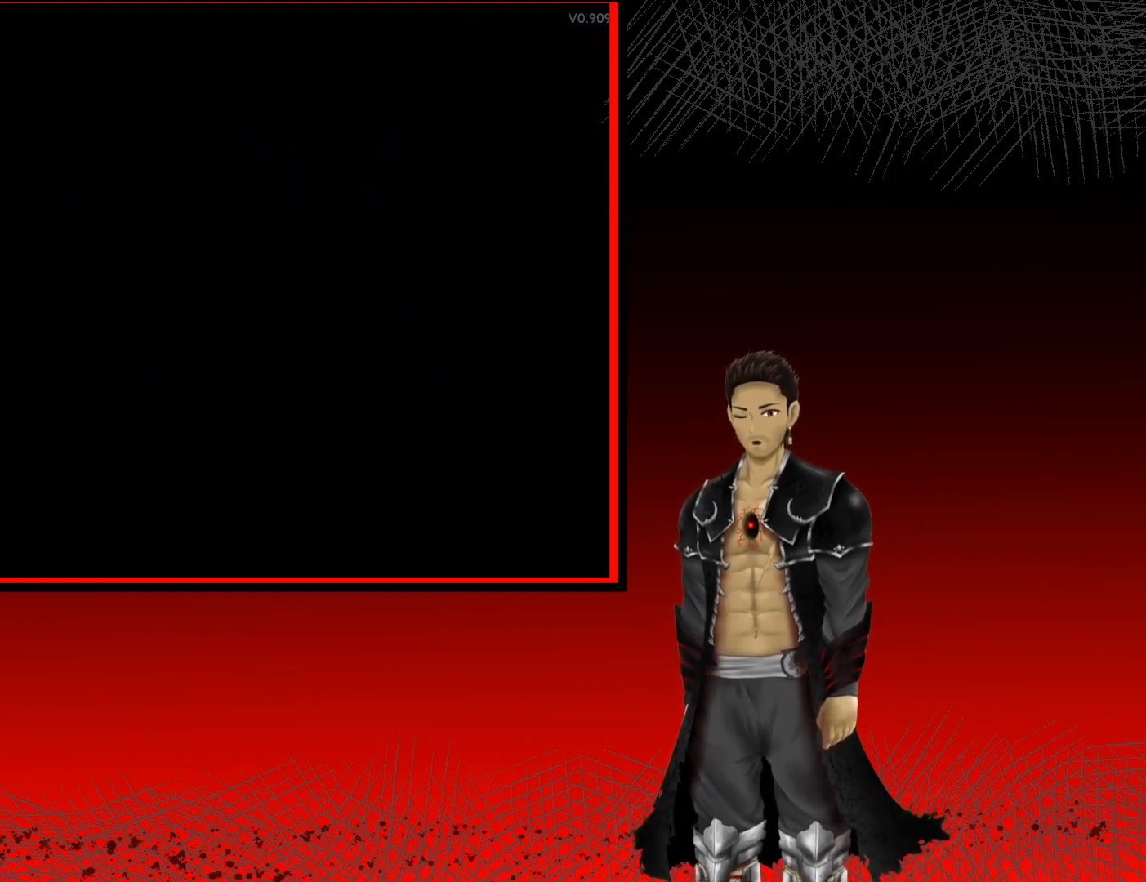
{"buttons": [], "left_stick": "center", "right_stick": "center", "events": []}
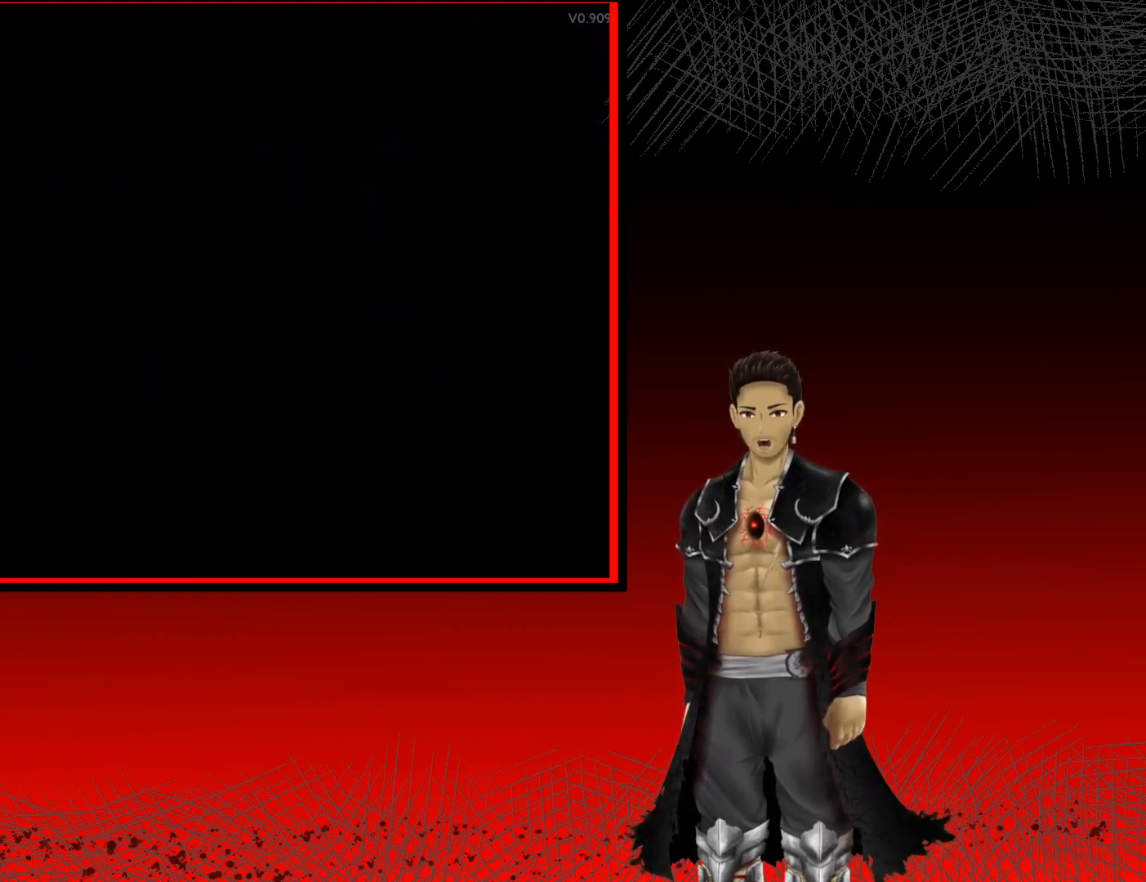
{"buttons": [], "left_stick": "center", "right_stick": "center", "events": []}
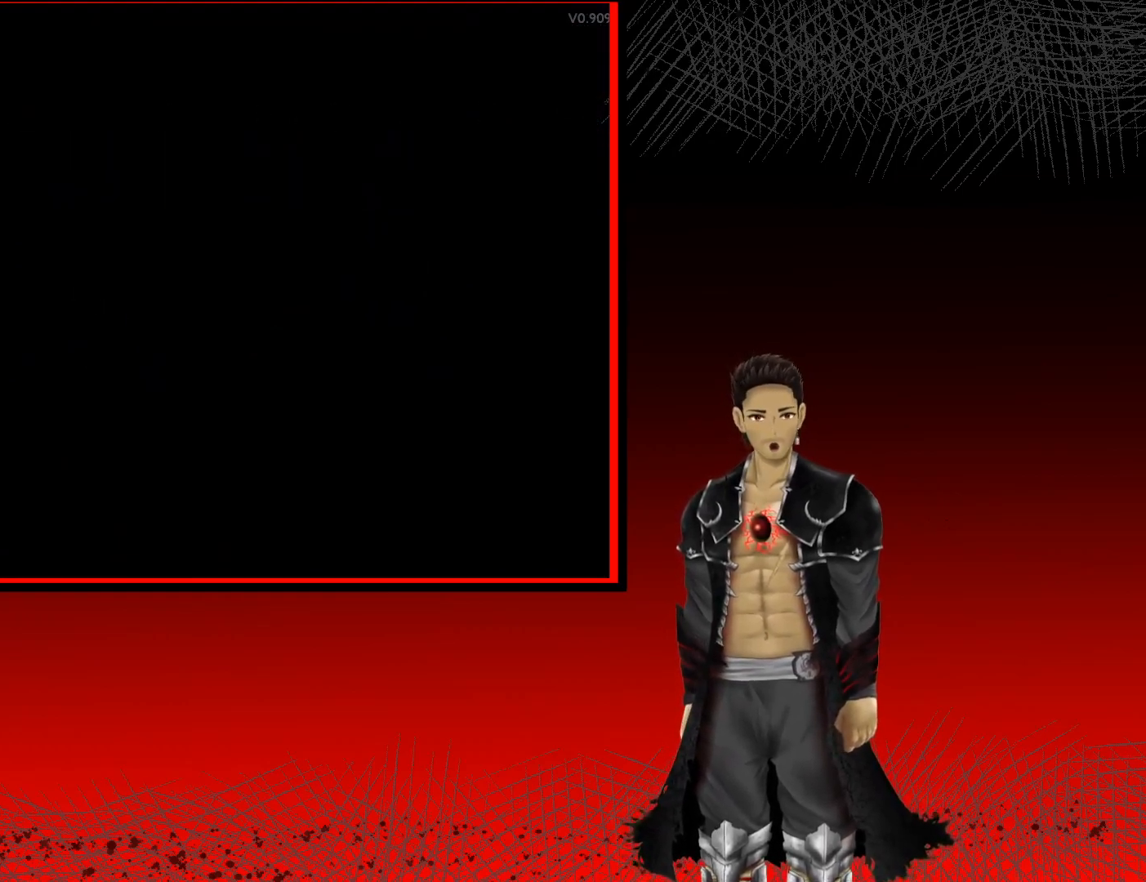
{"buttons": [], "left_stick": "center", "right_stick": "center", "events": []}